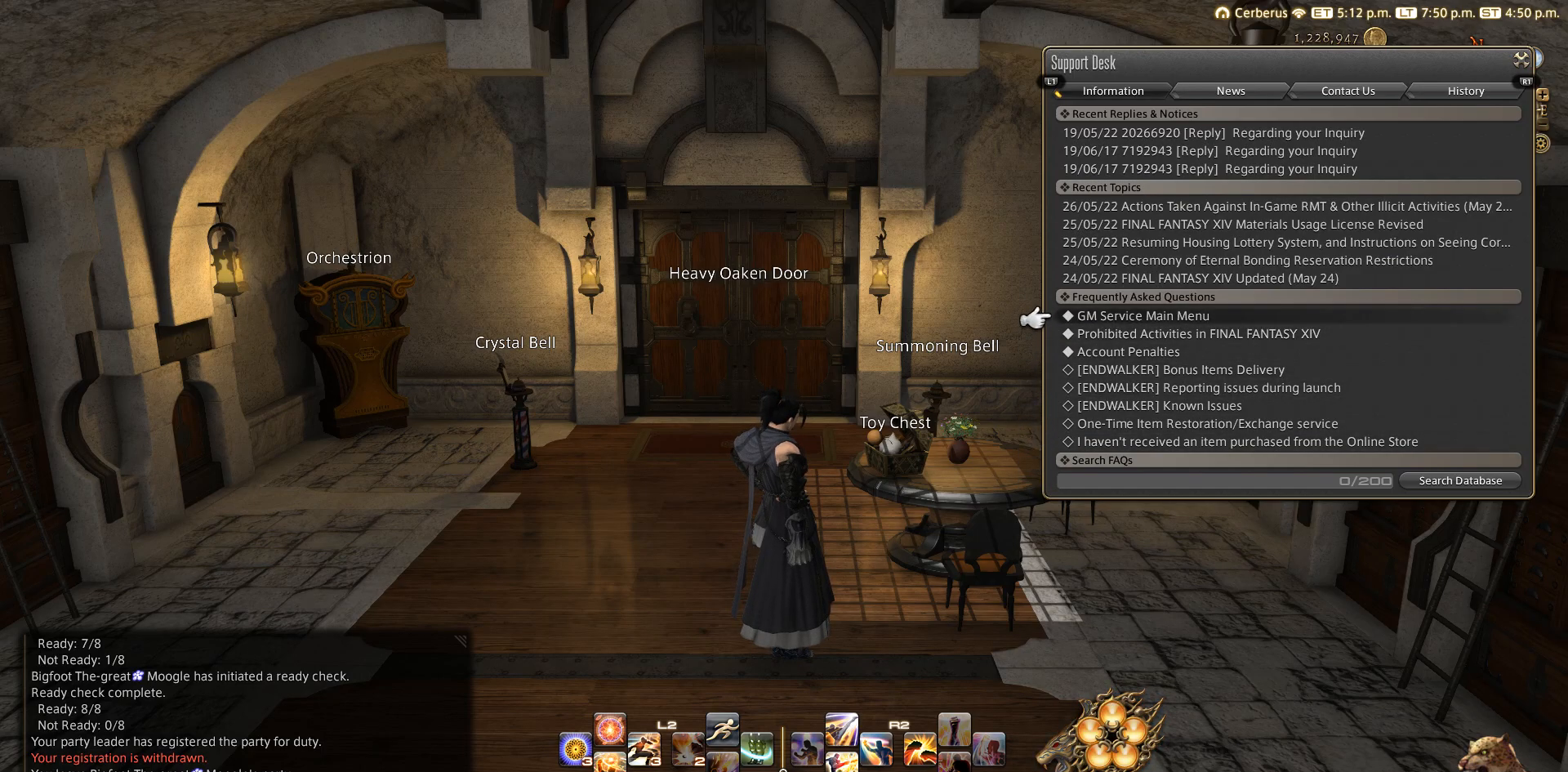
Gameplay with a controller (PlayStation layout); each line is a JSON object with the inputs held at the frame after it. "events" lists button and stick changes between this image and that frame as [ms after this image, input, new state], when the widget could be followed in between. Not read: L3 R3.
{"buttons": [], "left_stick": "center", "right_stick": "center", "events": [[33, "DPAD_UP", "up"], [217, "CIRCLE", "down"], [283, "CIRCLE", "up"], [417, "CIRCLE", "down"], [483, "CIRCLE", "up"]]}
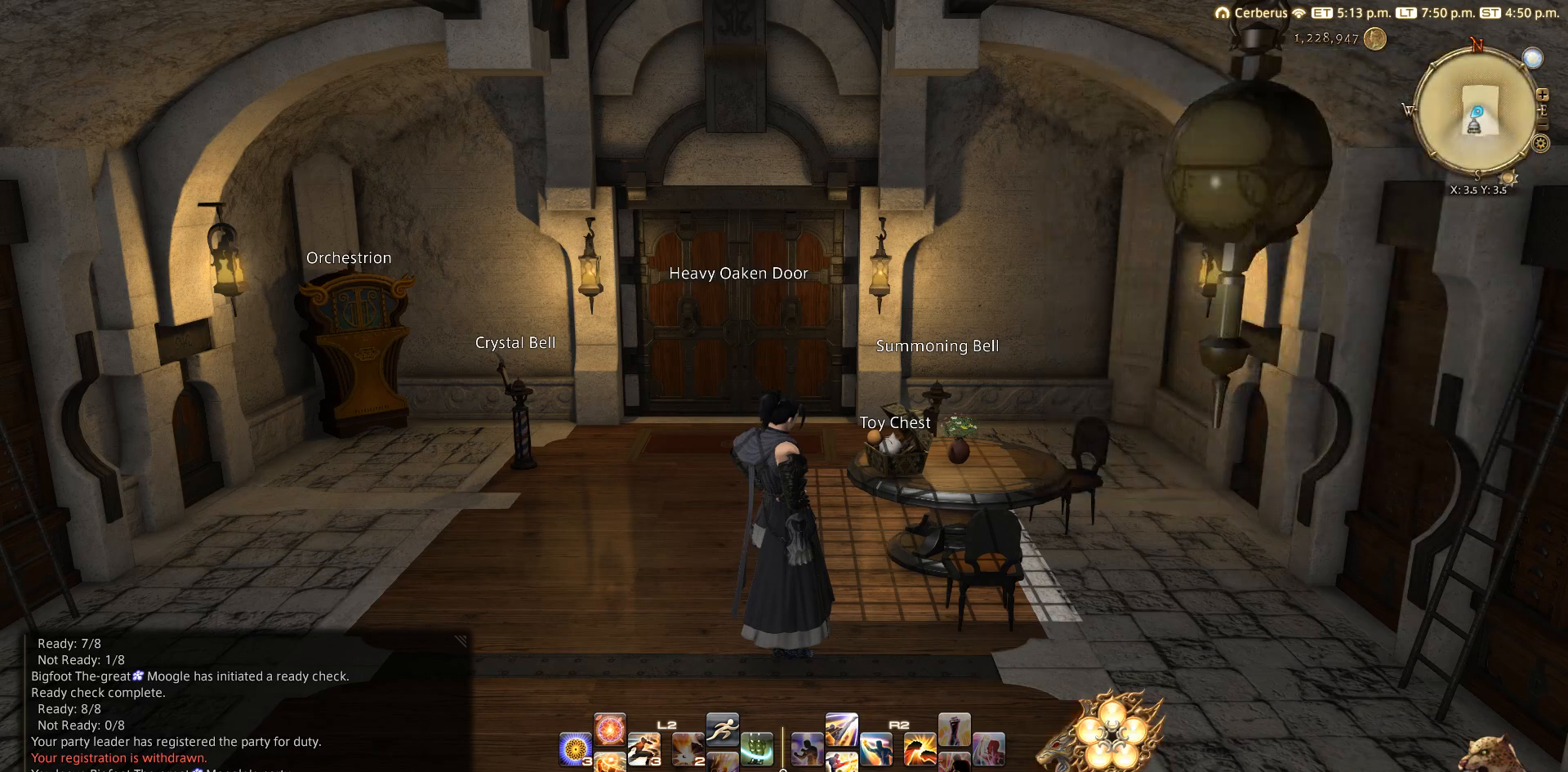
{"buttons": ["CIRCLE"], "left_stick": "center", "right_stick": "center", "events": [[83, "CIRCLE", "down"], [150, "CIRCLE", "up"], [200, "CIRCLE", "down"]]}
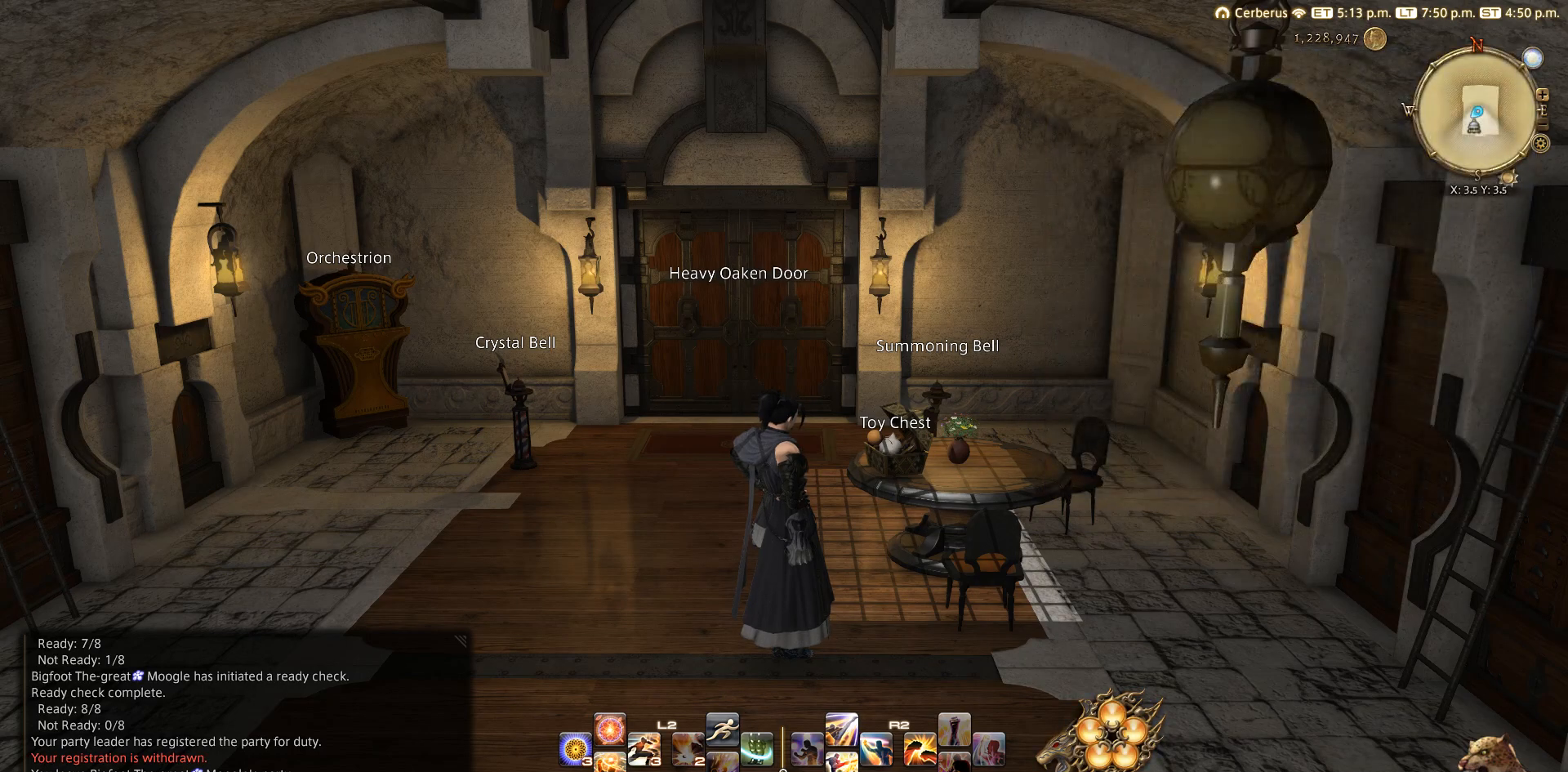
{"buttons": ["CIRCLE"], "left_stick": "center", "right_stick": "center", "events": [[267, "CIRCLE", "up"], [367, "CIRCLE", "down"]]}
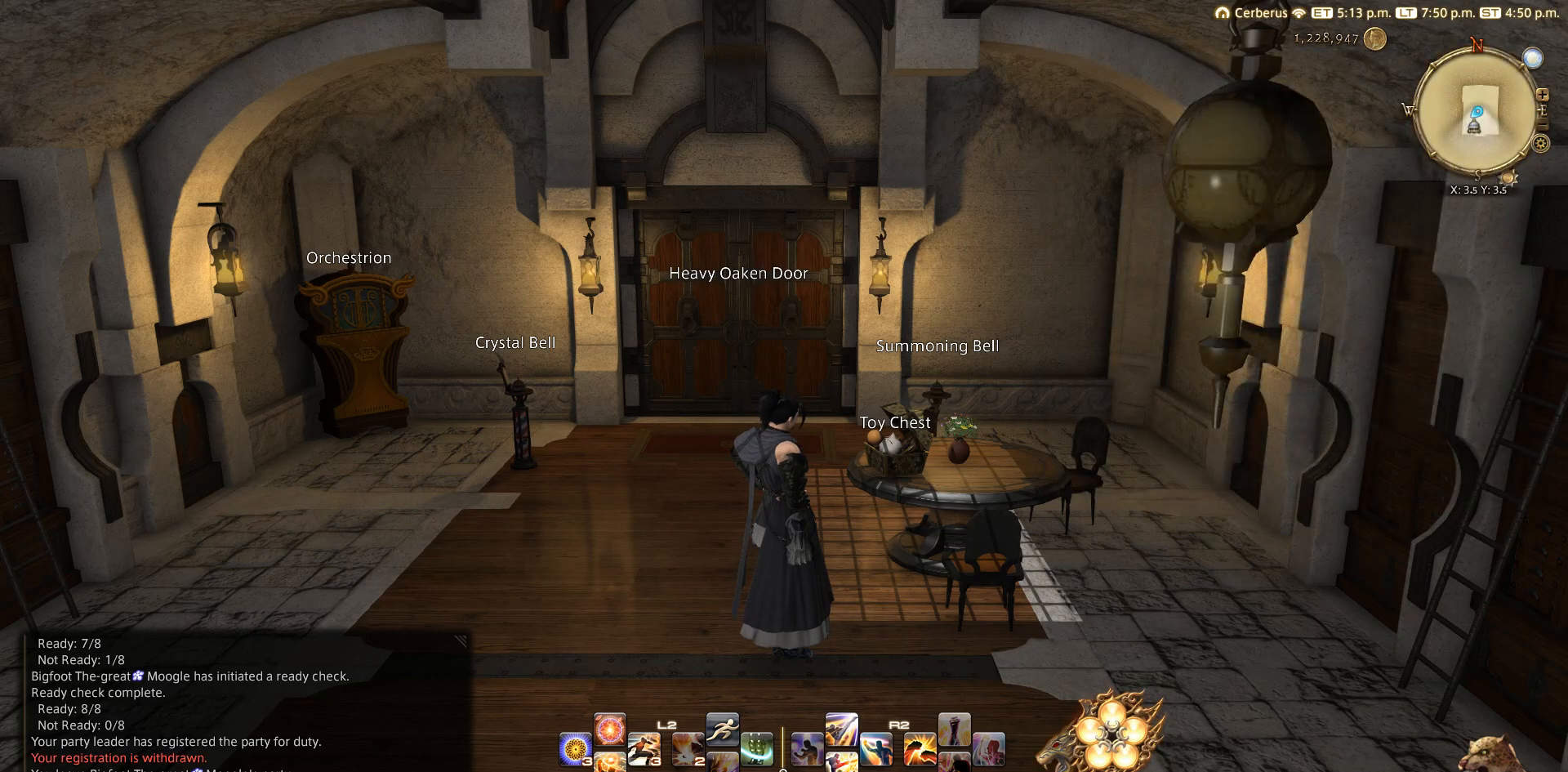
{"buttons": ["CIRCLE"], "left_stick": "left", "right_stick": "center", "events": [[217, "left_stick", "down-left"], [317, "left_stick", "left"]]}
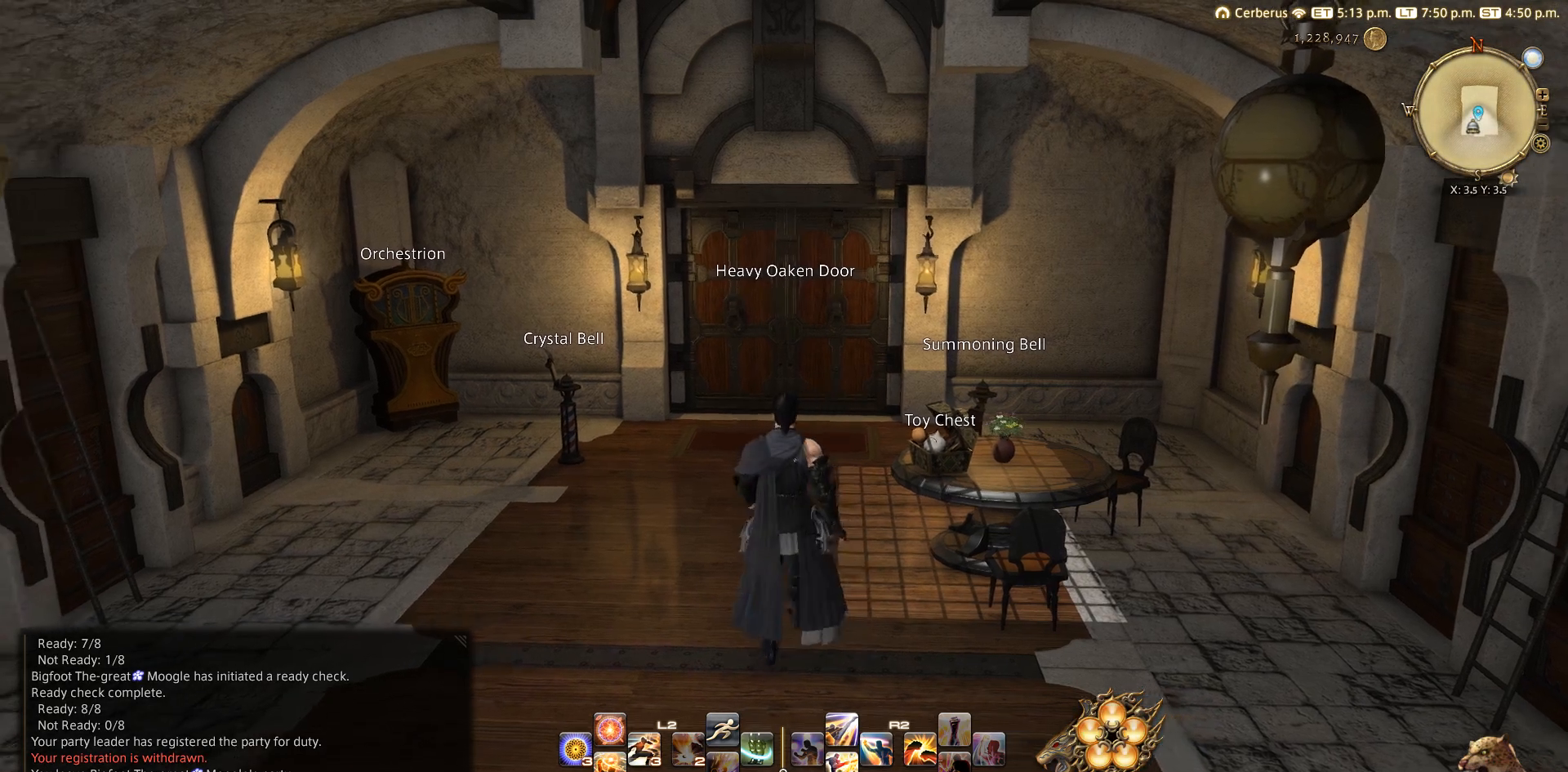
{"buttons": ["CIRCLE"], "left_stick": "left", "right_stick": "center", "events": []}
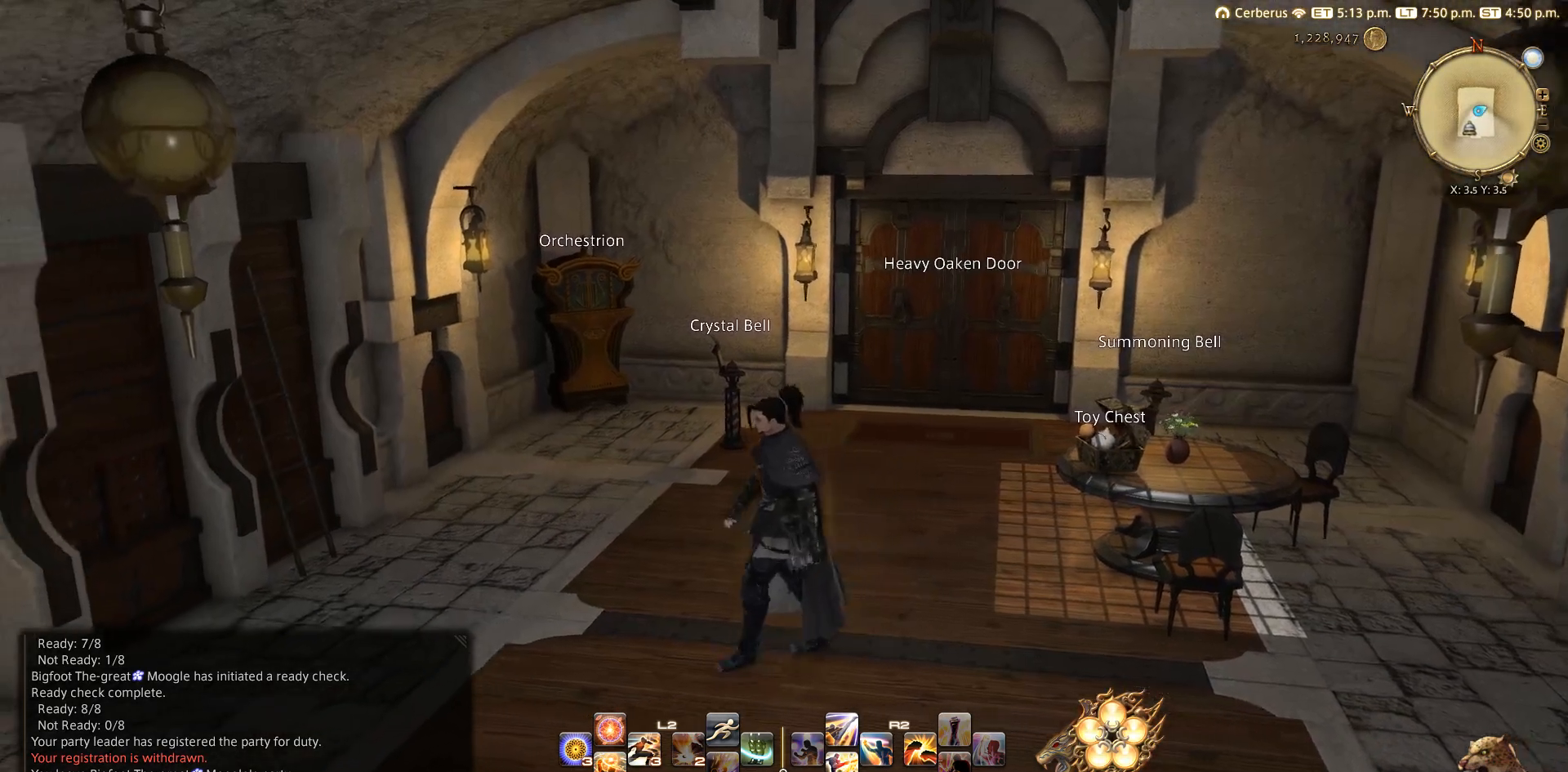
{"buttons": ["CIRCLE"], "left_stick": "center", "right_stick": "center", "events": [[200, "left_stick", "up"], [383, "left_stick", "center"]]}
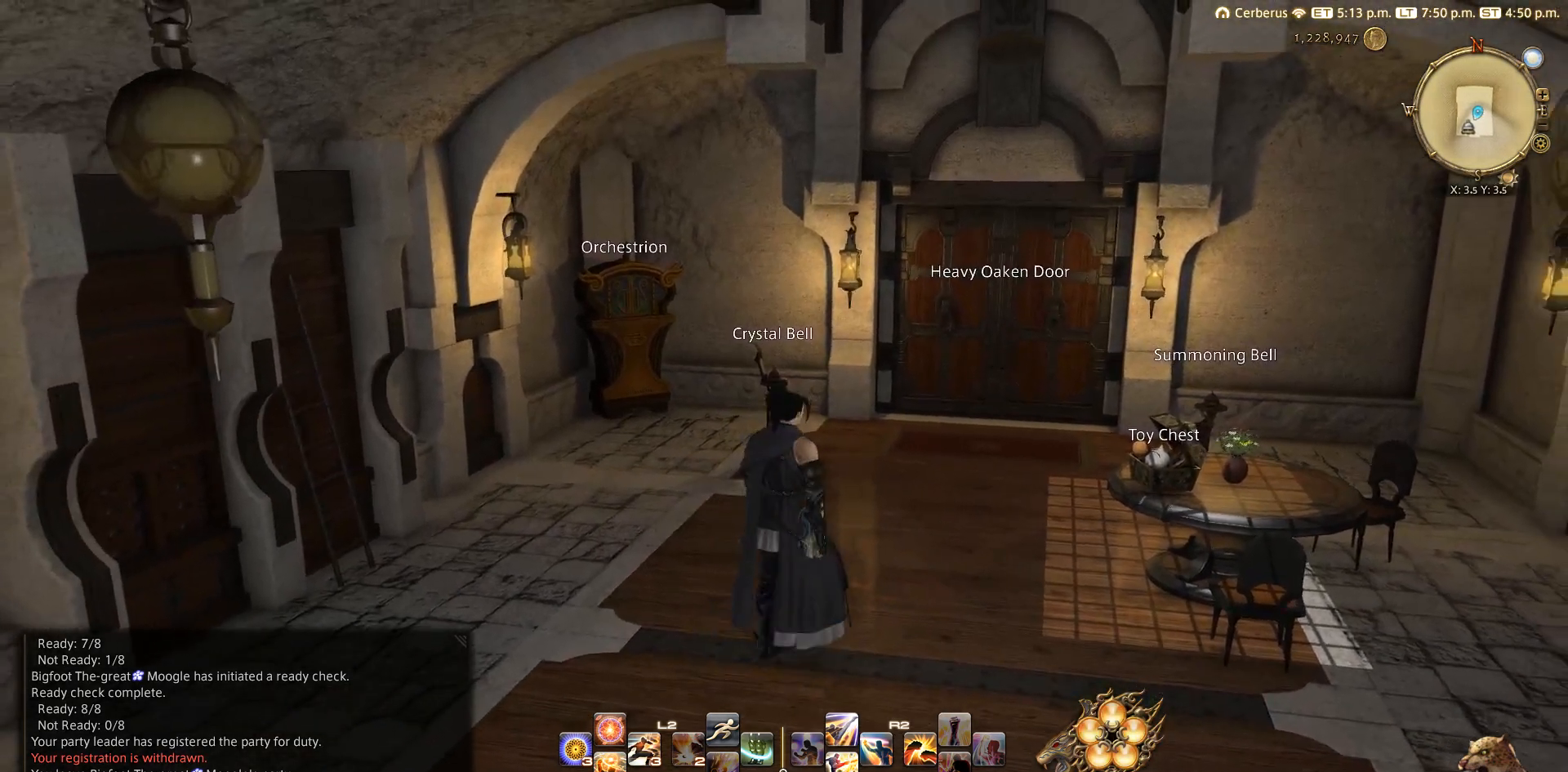
{"buttons": ["CIRCLE"], "left_stick": "center", "right_stick": "center", "events": [[117, "left_stick", "up"], [500, "left_stick", "center"]]}
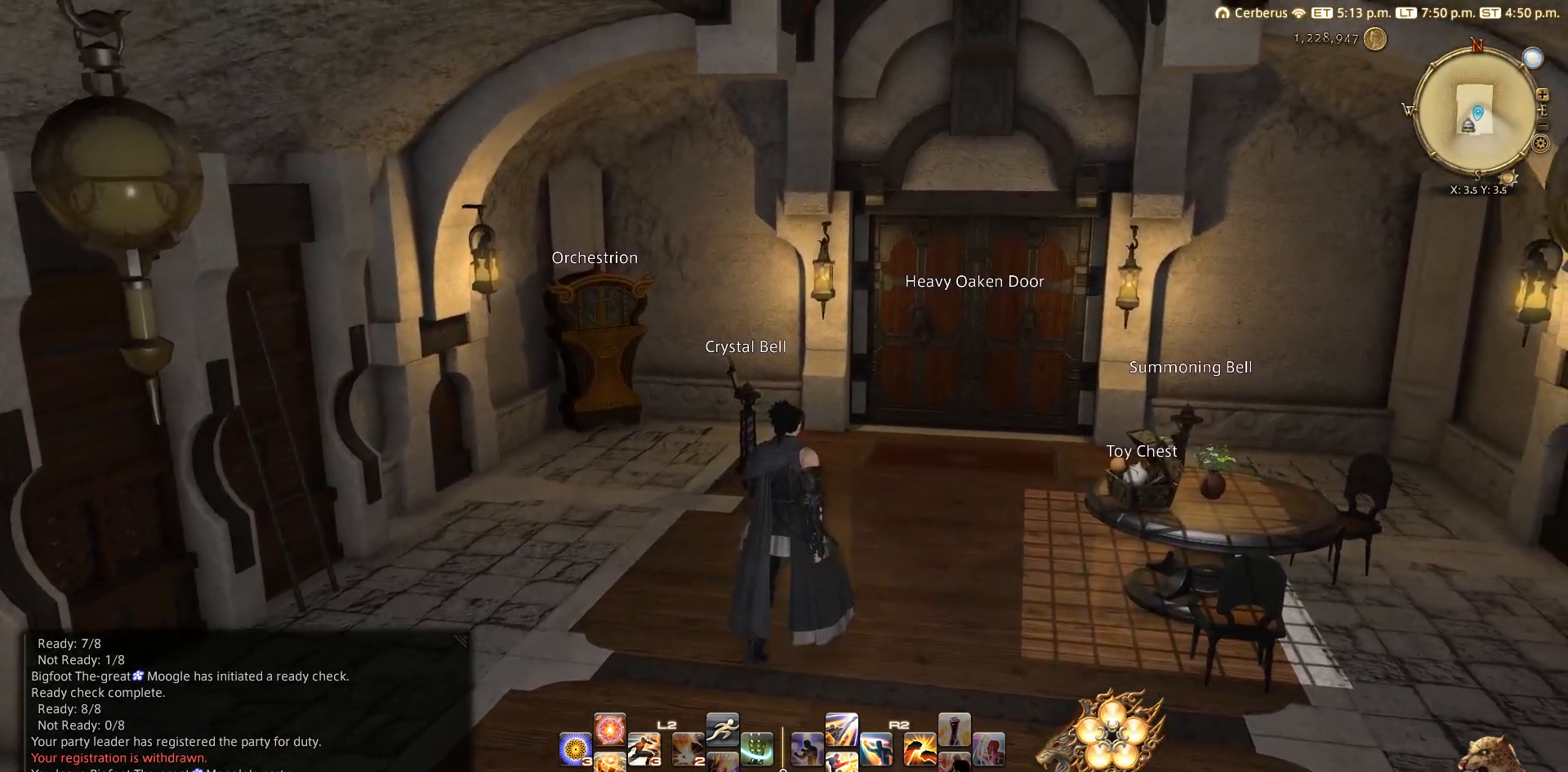
{"buttons": ["CIRCLE"], "left_stick": "center", "right_stick": "center", "events": [[317, "left_stick", "up"], [417, "left_stick", "center"]]}
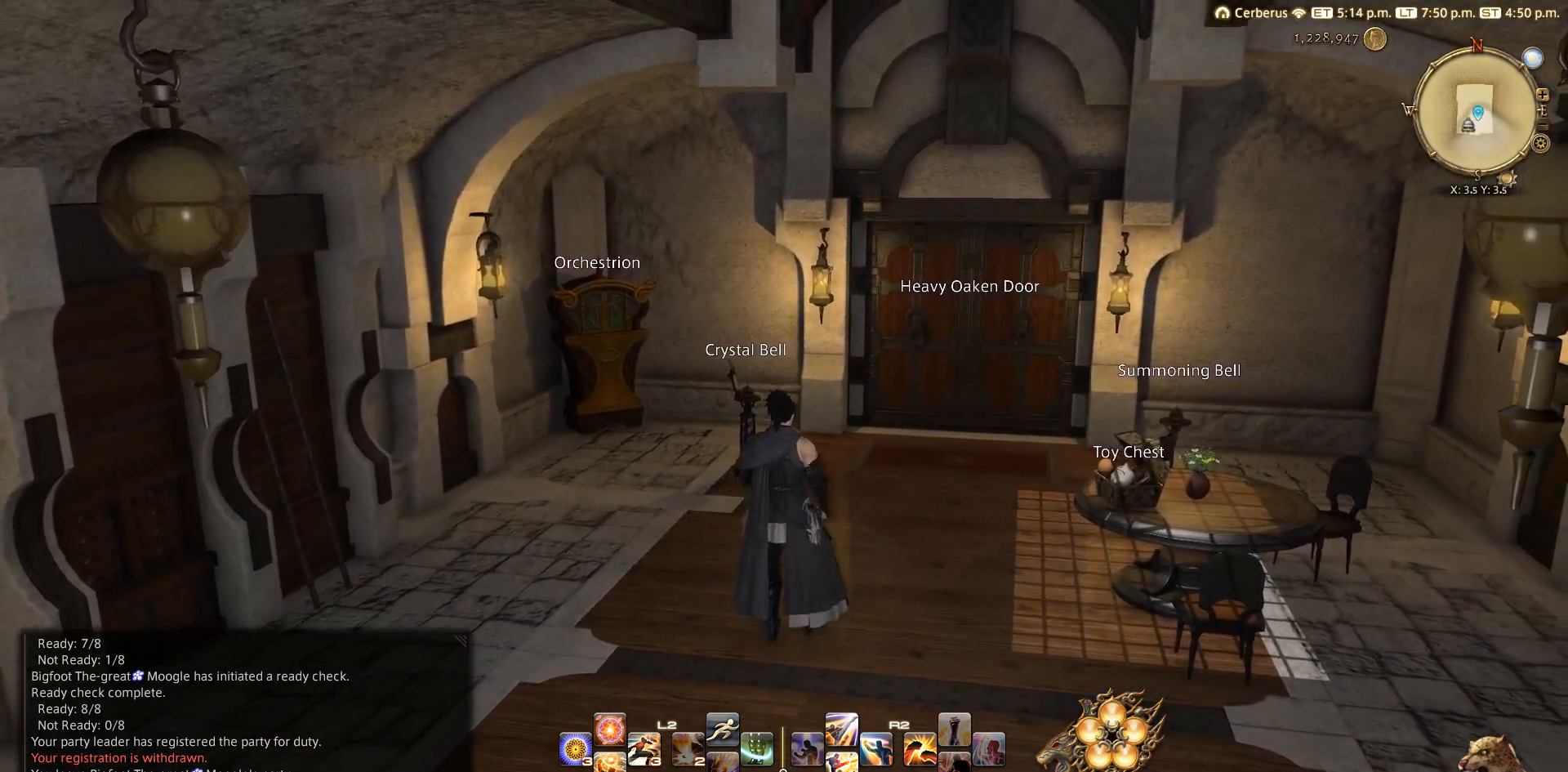
{"buttons": [], "left_stick": "center", "right_stick": "center", "events": [[217, "CIRCLE", "up"]]}
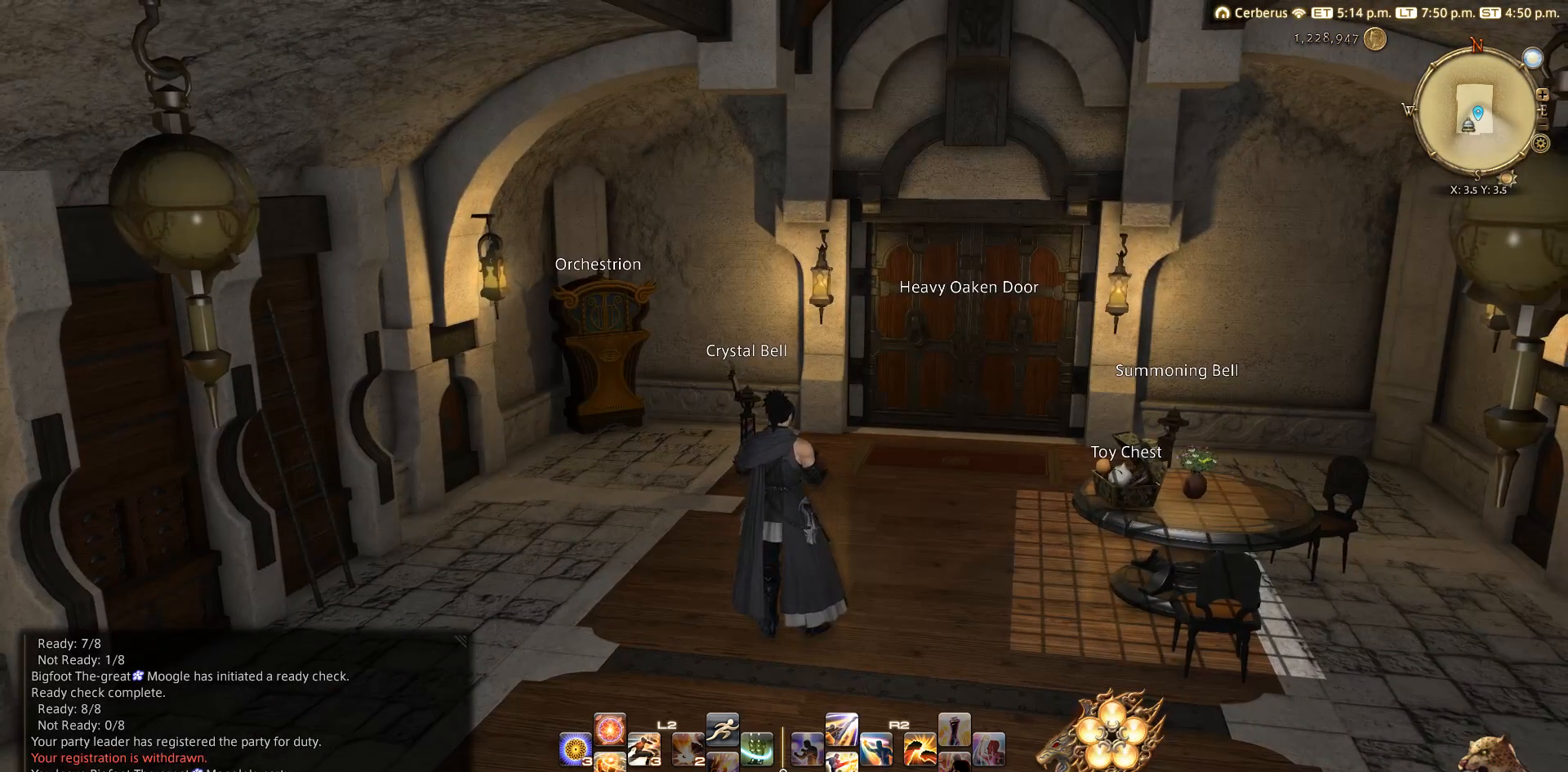
{"buttons": [], "left_stick": "center", "right_stick": "down-right", "events": [[367, "right_stick", "down-right"]]}
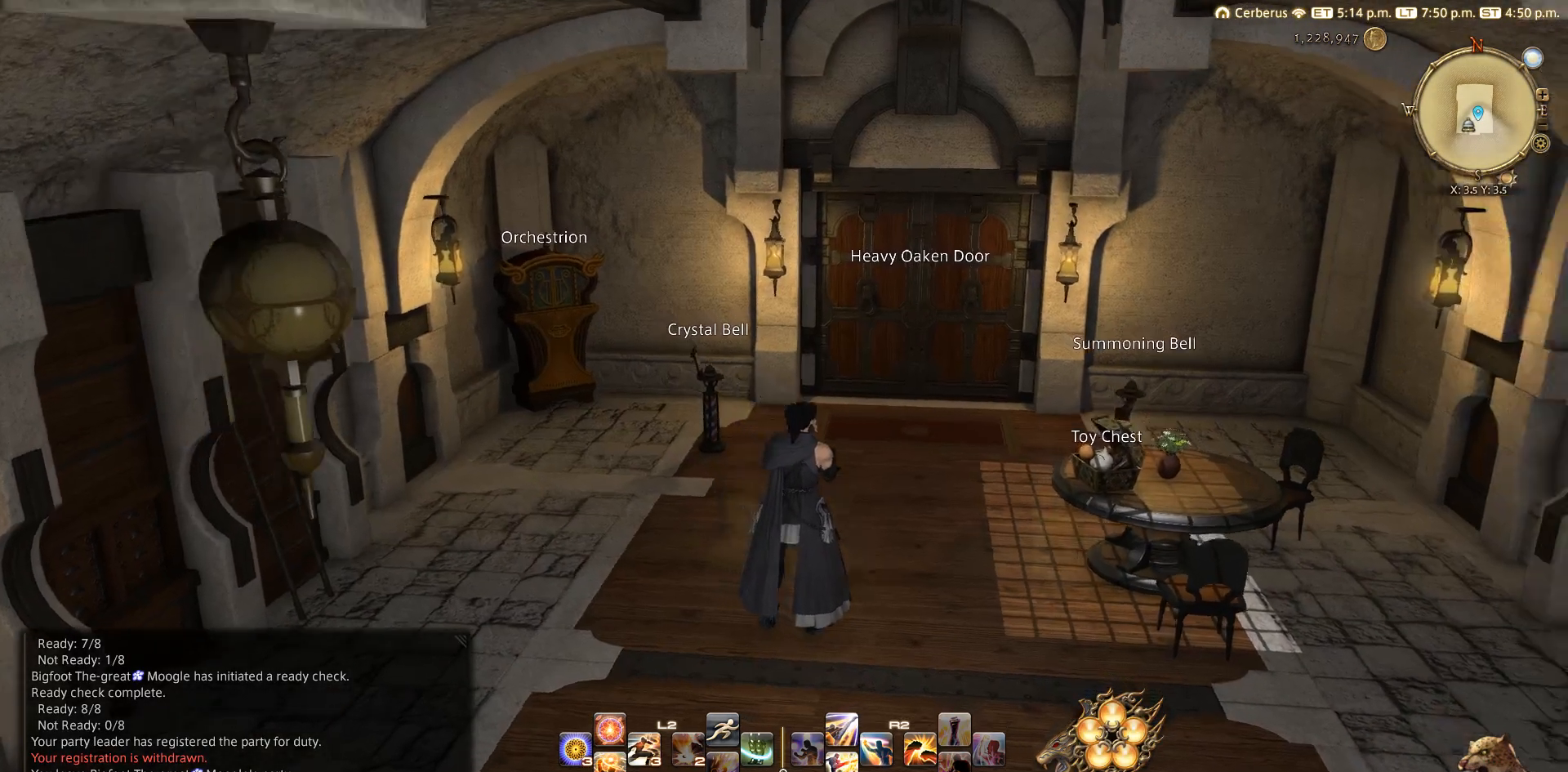
{"buttons": [], "left_stick": "center", "right_stick": "center", "events": [[283, "right_stick", "center"]]}
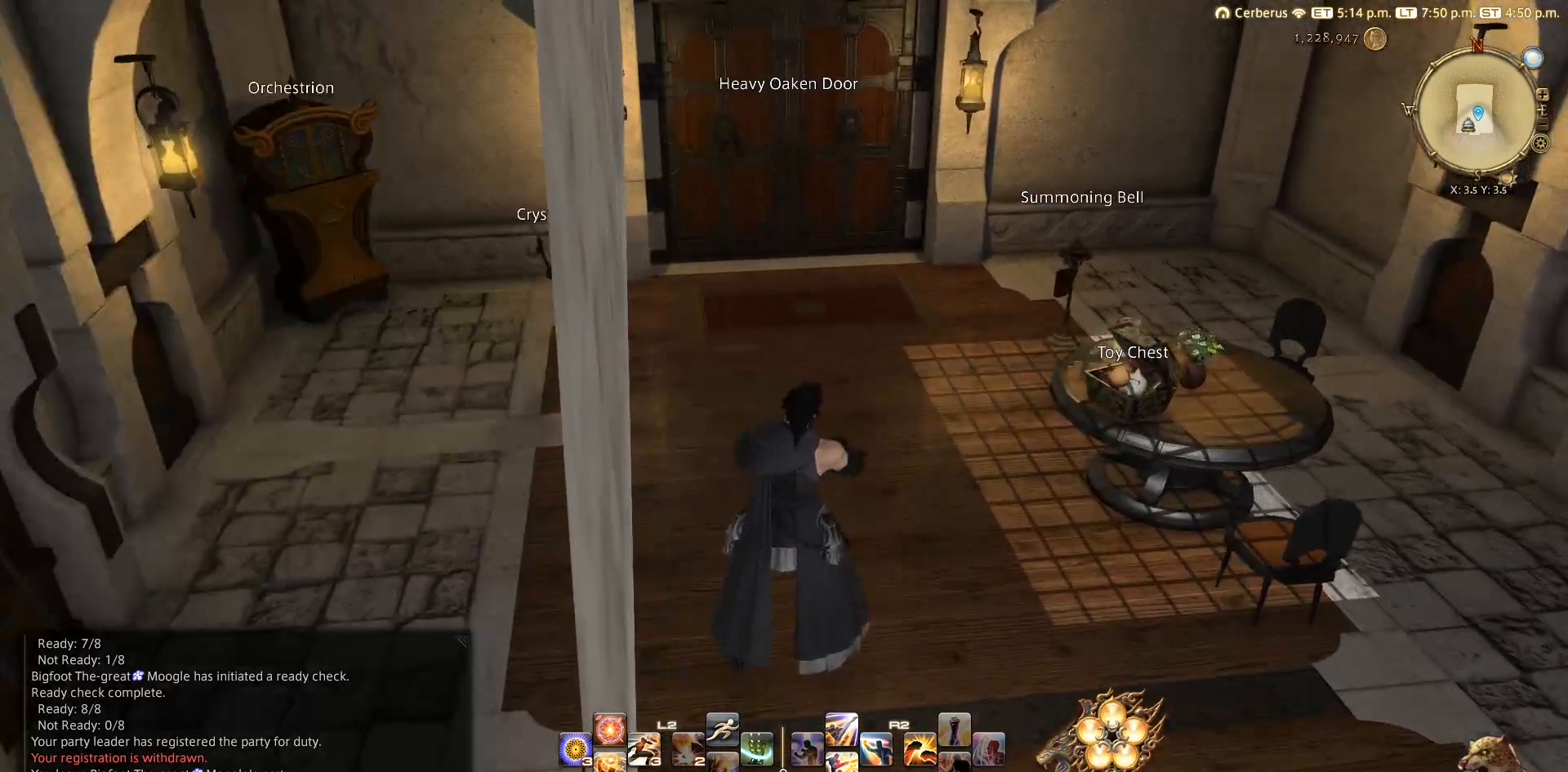
{"buttons": [], "left_stick": "center", "right_stick": "center", "events": [[300, "START", "down"], [417, "DPAD_LEFT", "down"], [417, "START", "up"], [500, "DPAD_LEFT", "up"]]}
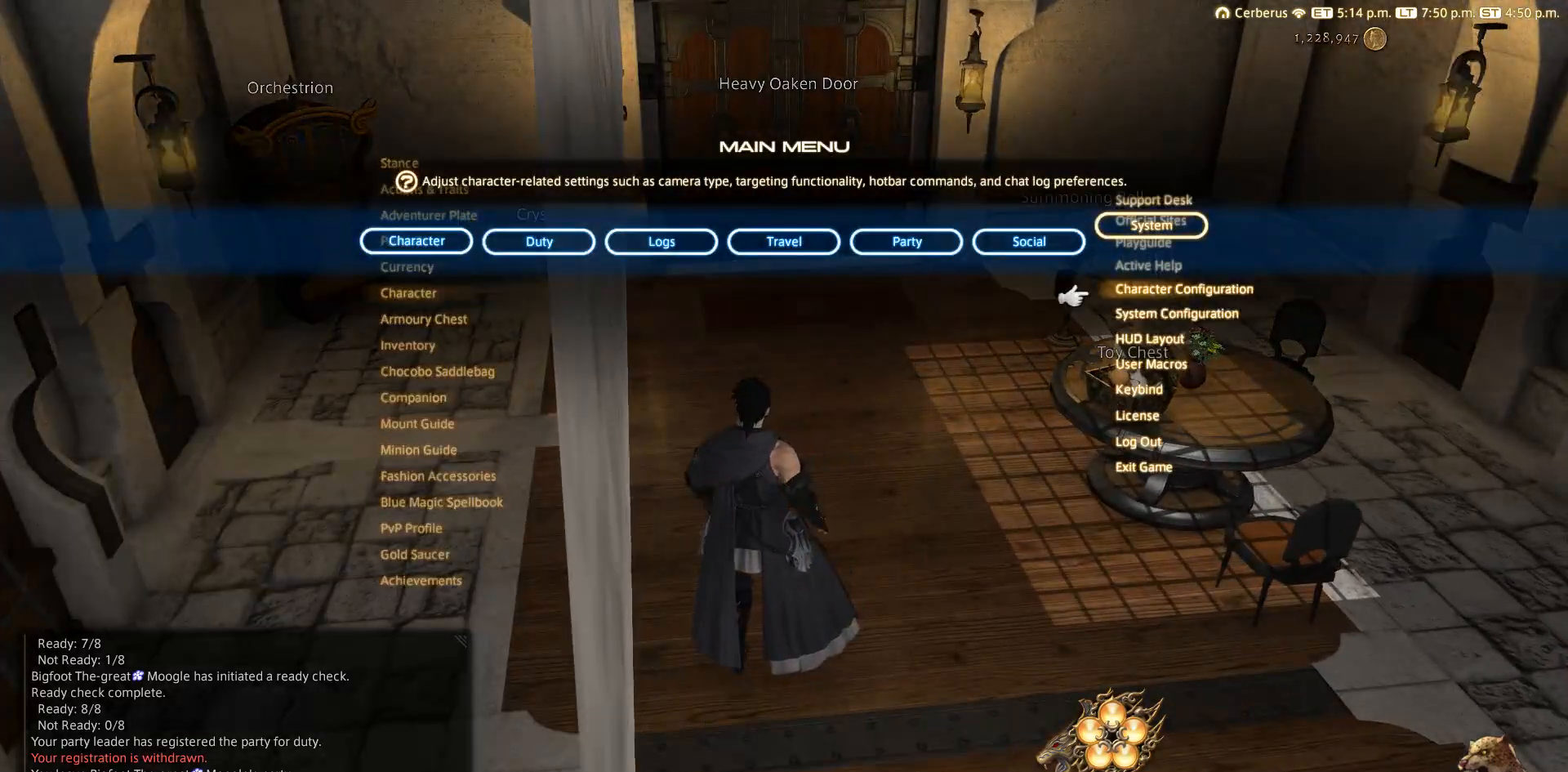
{"buttons": ["DPAD_DOWN"], "left_stick": "center", "right_stick": "down-right", "events": [[67, "DPAD_LEFT", "down"], [150, "DPAD_LEFT", "up"], [233, "right_stick", "down"], [283, "DPAD_DOWN", "down"], [317, "right_stick", "down-right"], [367, "DPAD_DOWN", "up"], [450, "DPAD_DOWN", "down"]]}
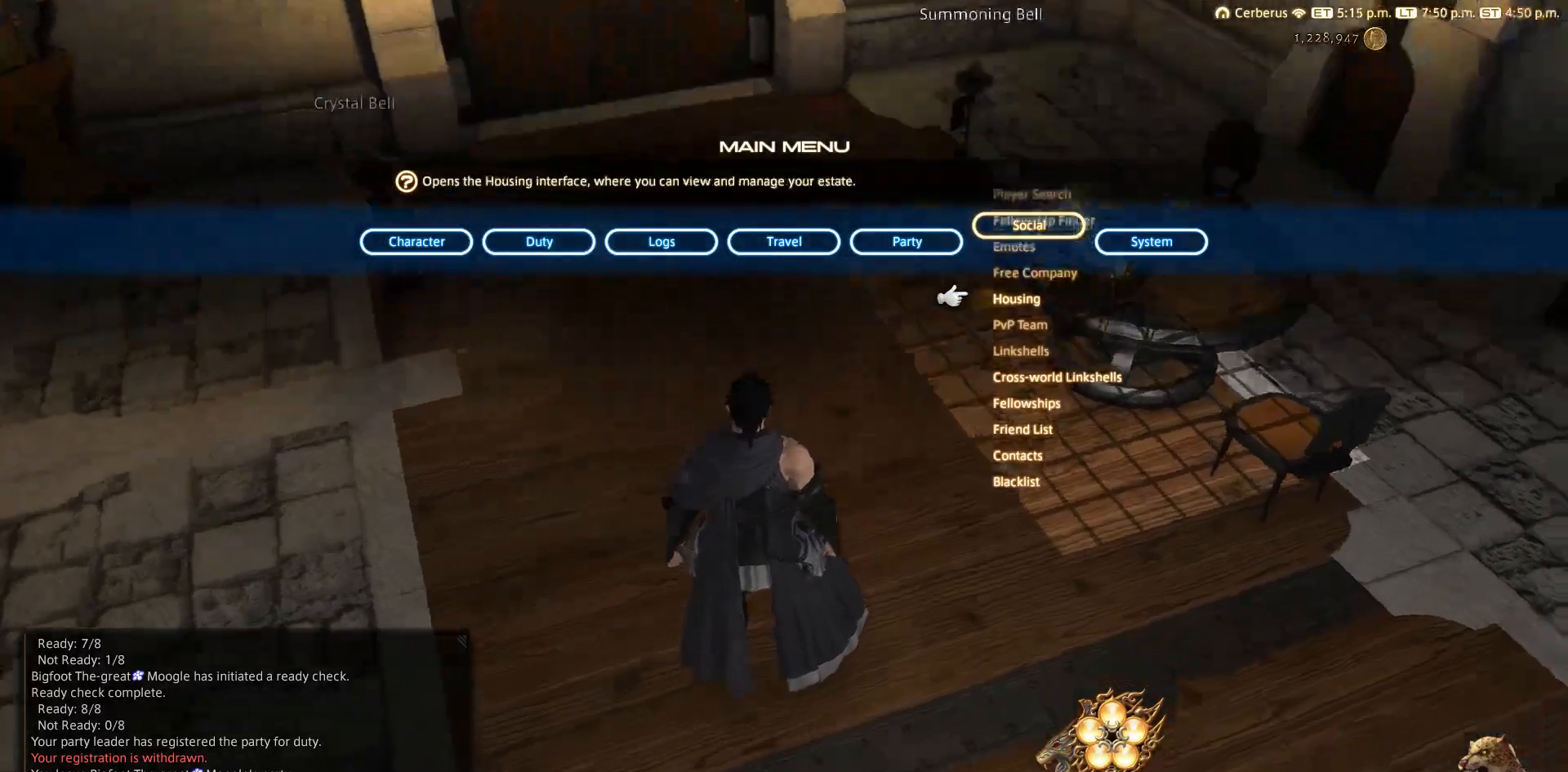
{"buttons": [], "left_stick": "center", "right_stick": "center", "events": [[33, "right_stick", "right"], [267, "right_stick", "up-right"], [400, "right_stick", "center"], [483, "DPAD_DOWN", "up"]]}
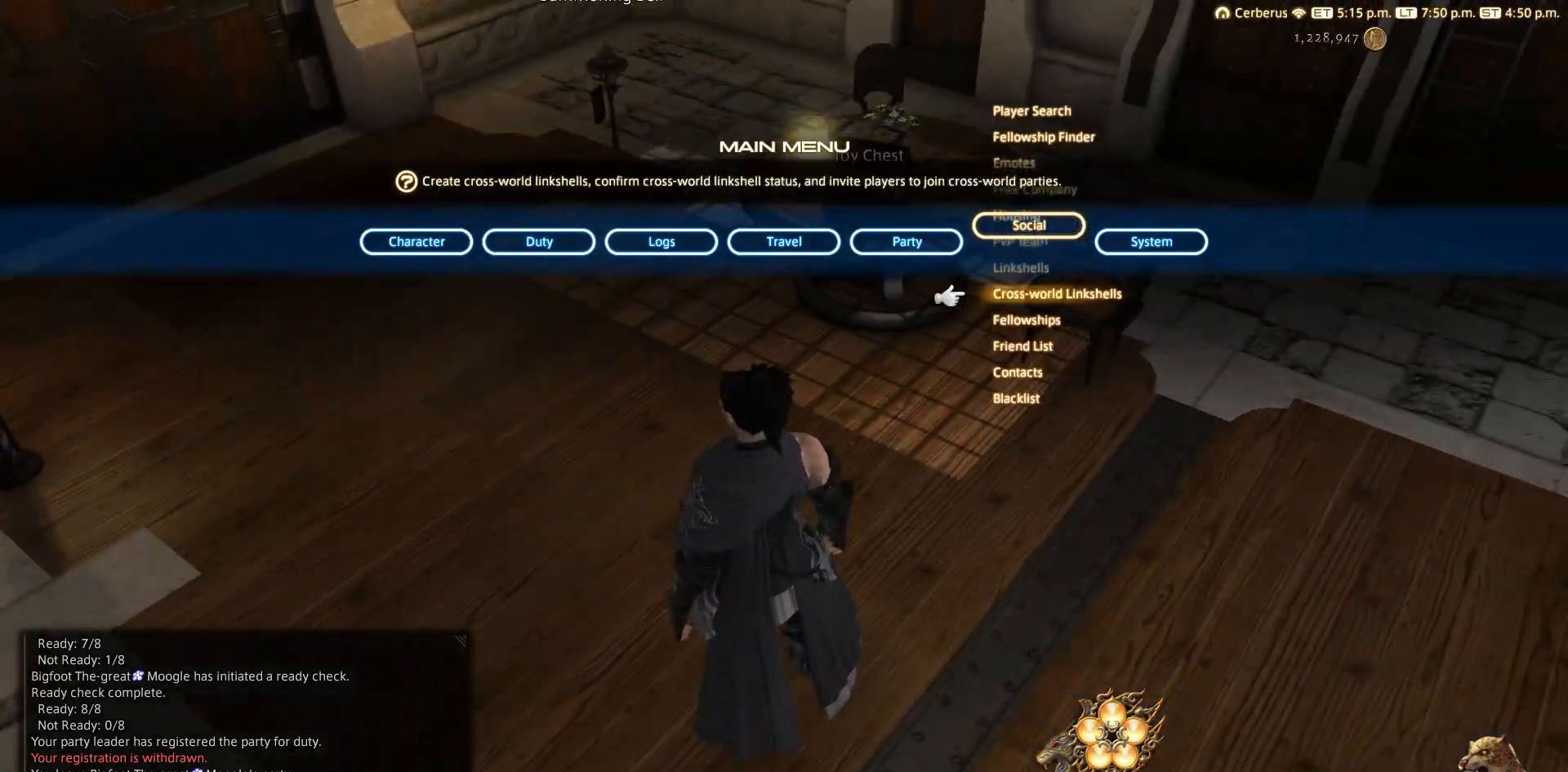
{"buttons": [], "left_stick": "center", "right_stick": "center", "events": [[17, "DPAD_DOWN", "down"], [83, "DPAD_DOWN", "up"], [217, "DPAD_DOWN", "down"], [333, "DPAD_DOWN", "up"]]}
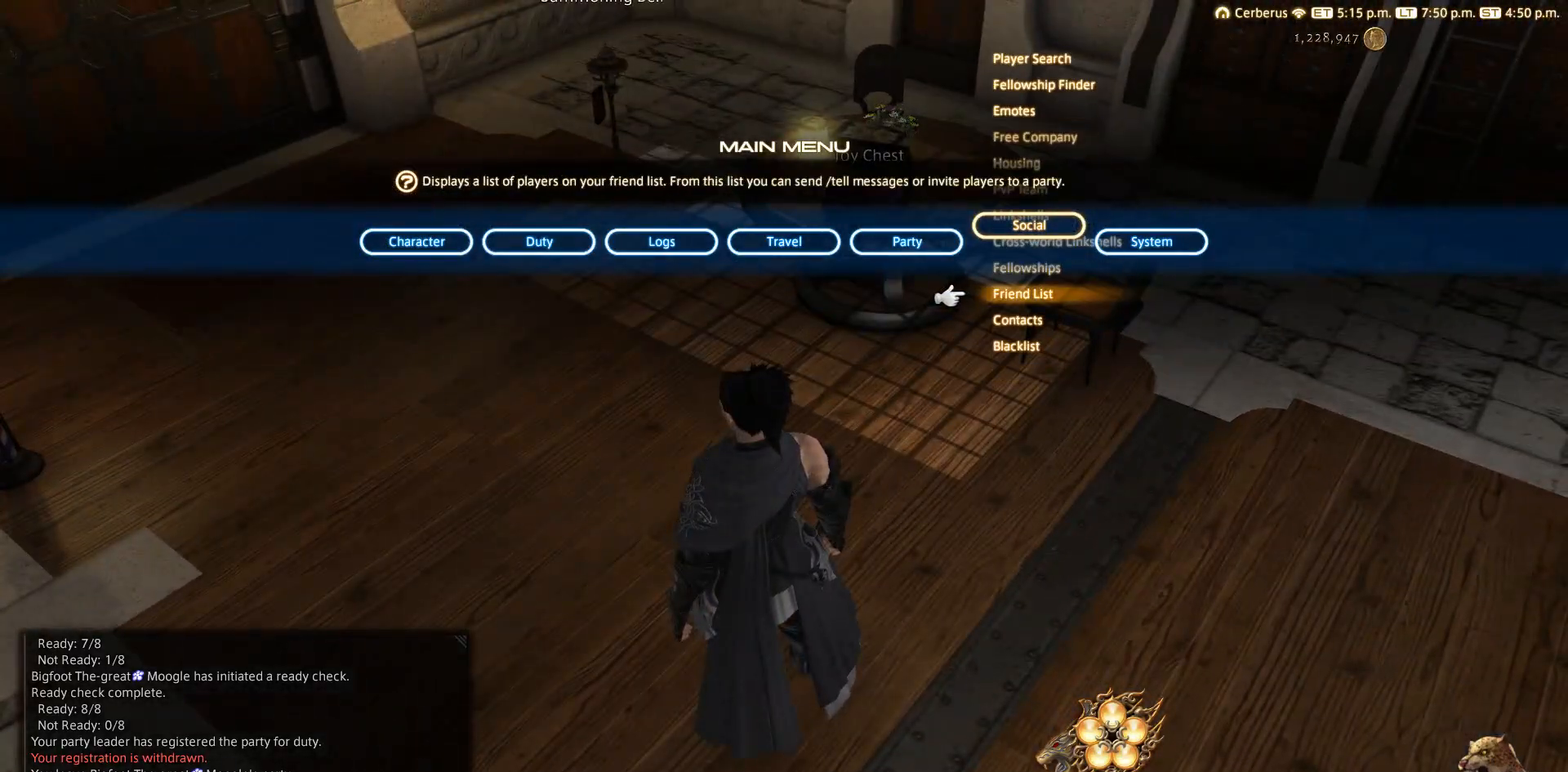
{"buttons": [], "left_stick": "center", "right_stick": "center", "events": []}
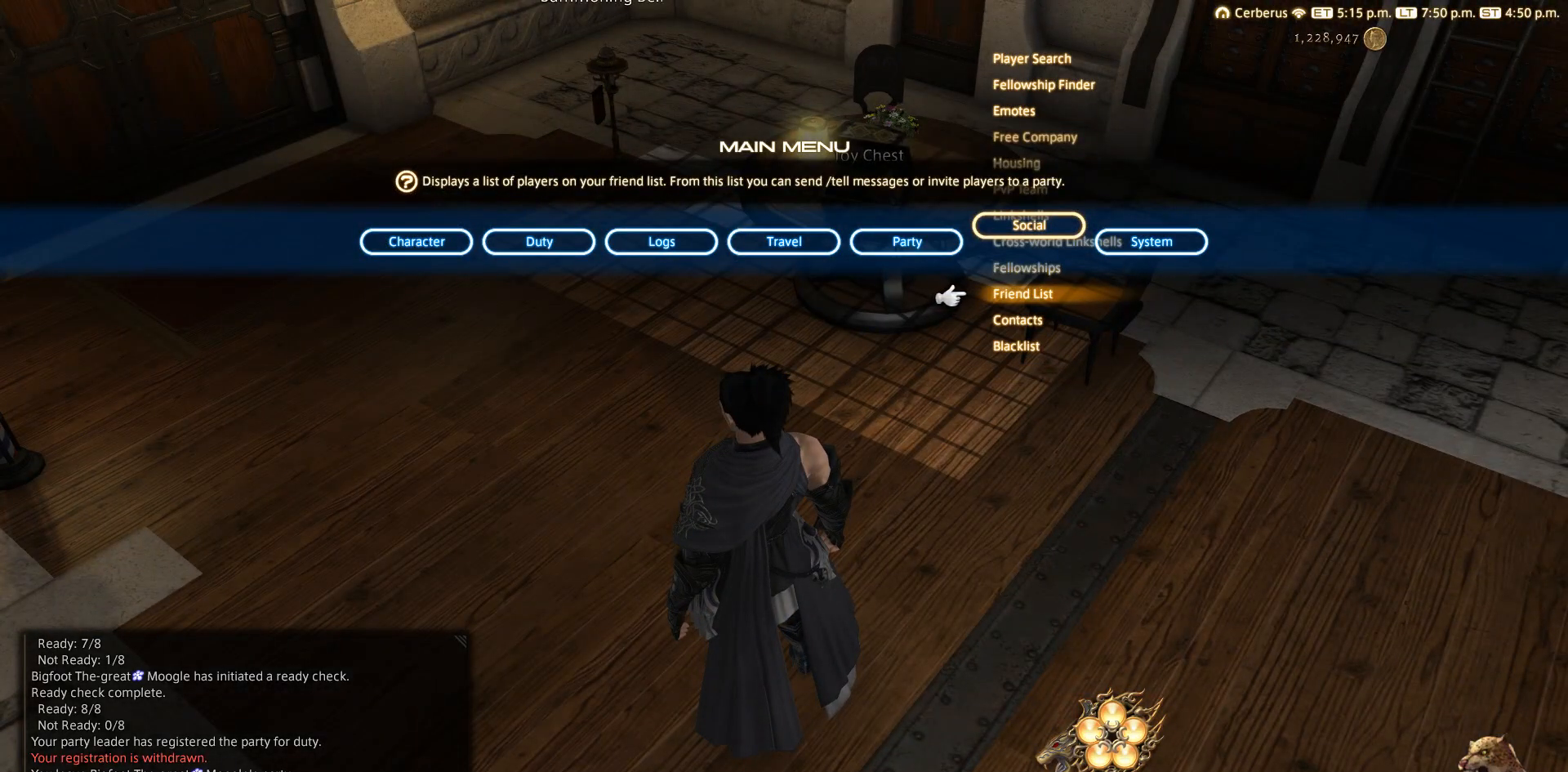
{"buttons": [], "left_stick": "center", "right_stick": "center", "events": []}
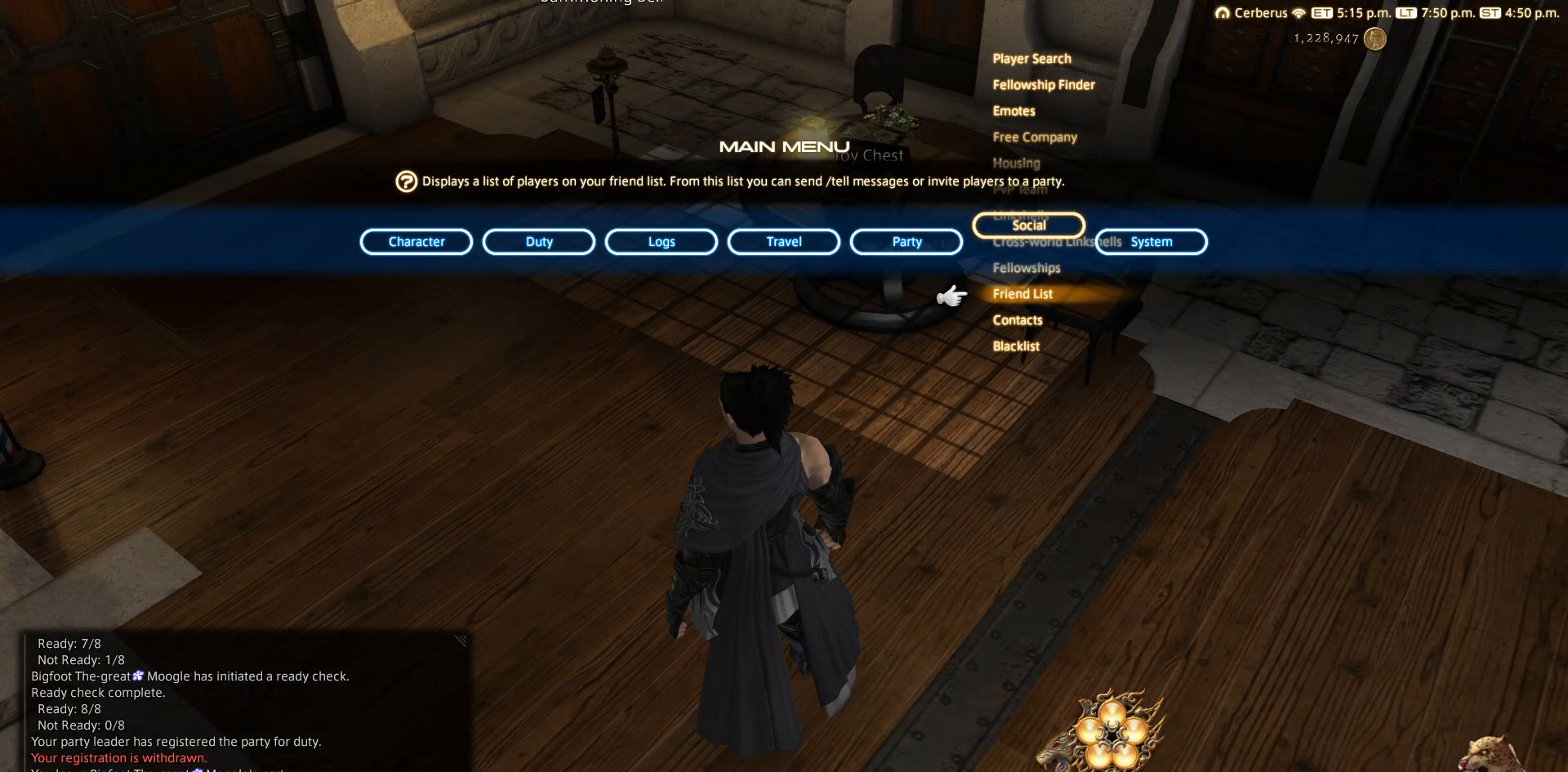
{"buttons": [], "left_stick": "center", "right_stick": "center", "events": [[300, "CROSS", "down"], [367, "CROSS", "up"]]}
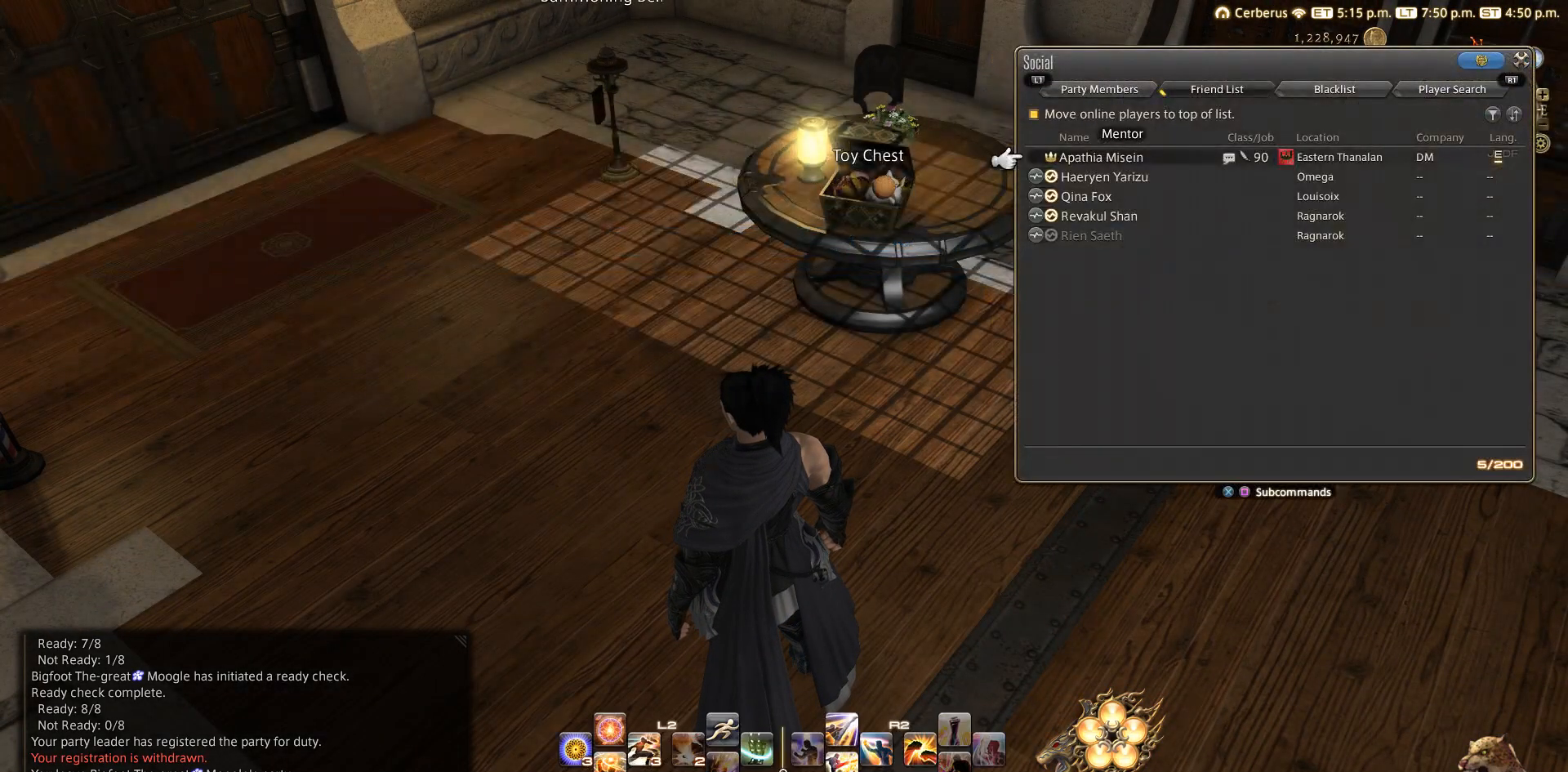
{"buttons": [], "left_stick": "center", "right_stick": "center", "events": []}
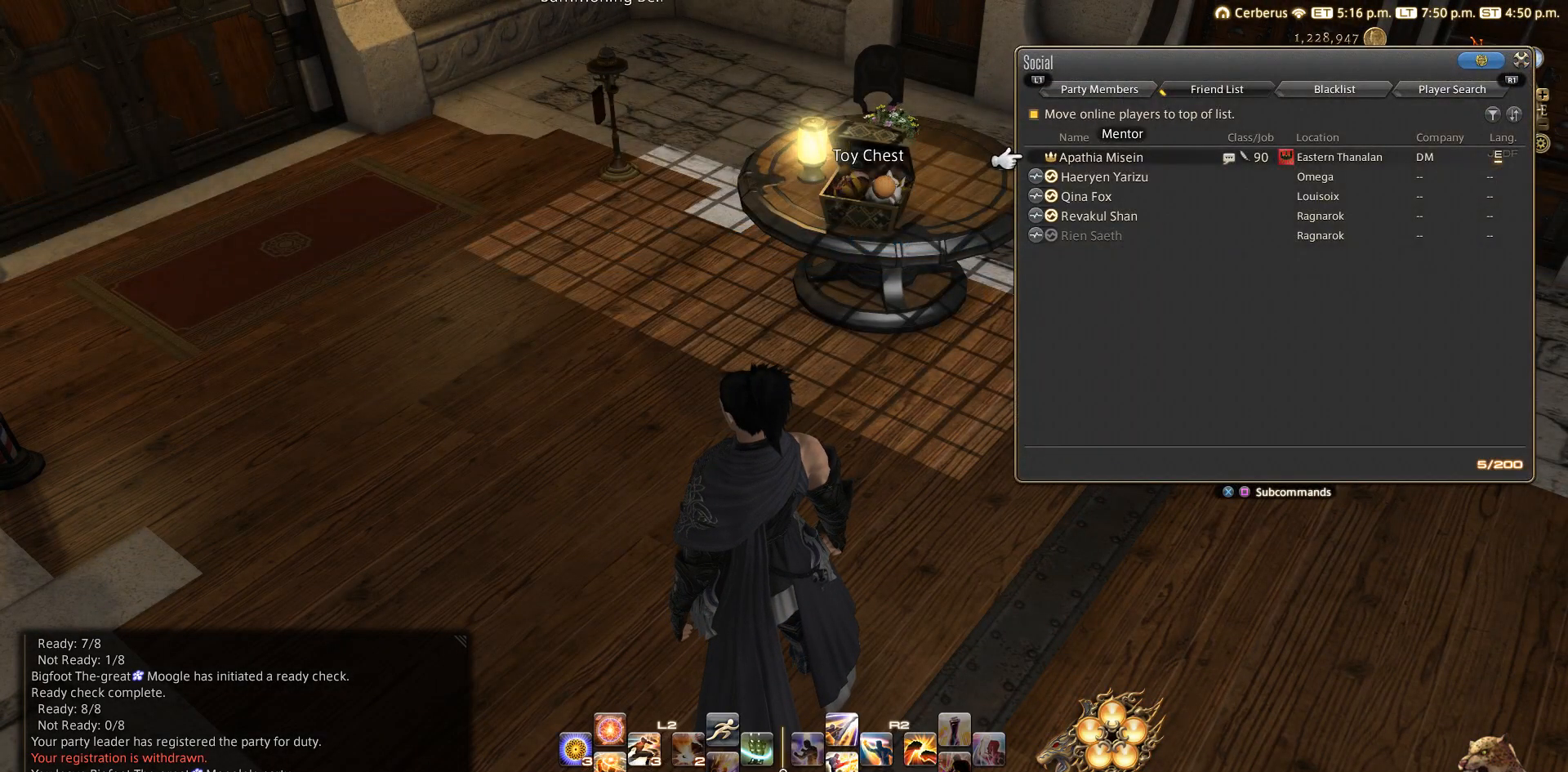
{"buttons": [], "left_stick": "center", "right_stick": "center", "events": [[317, "DPAD_DOWN", "down"], [417, "DPAD_DOWN", "up"]]}
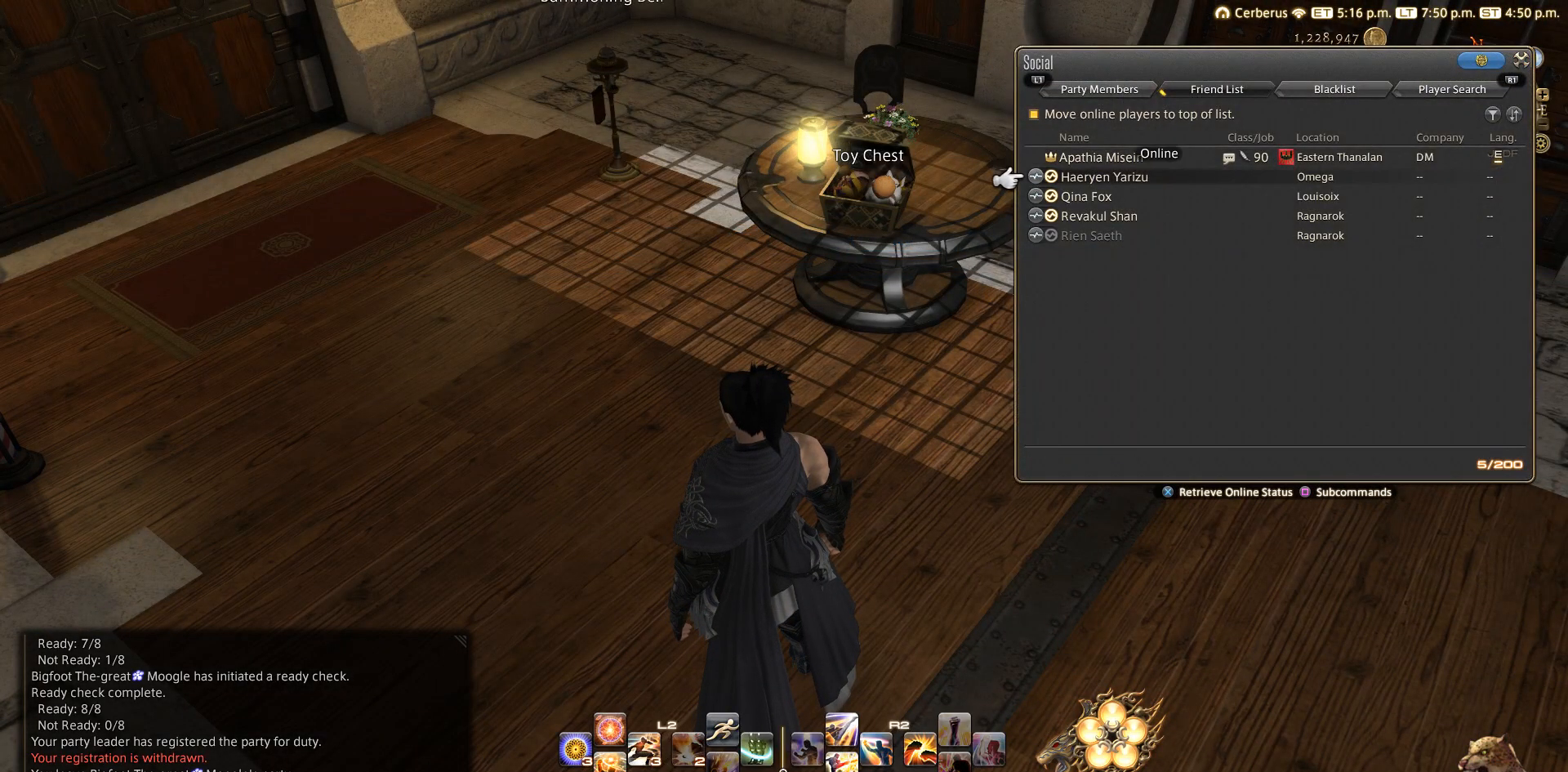
{"buttons": [], "left_stick": "center", "right_stick": "center", "events": [[217, "CROSS", "down"], [317, "CROSS", "up"]]}
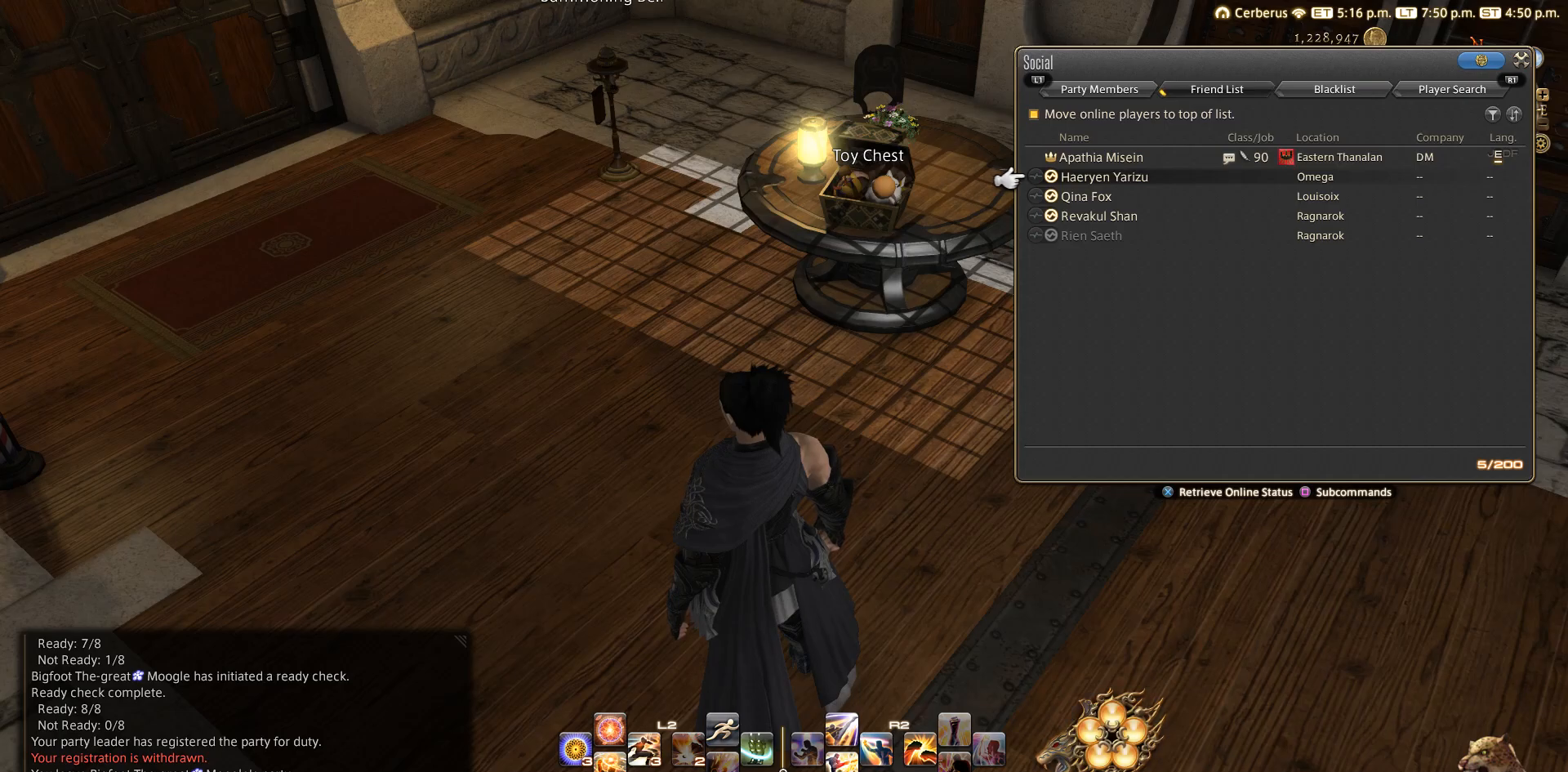
{"buttons": [], "left_stick": "center", "right_stick": "center", "events": []}
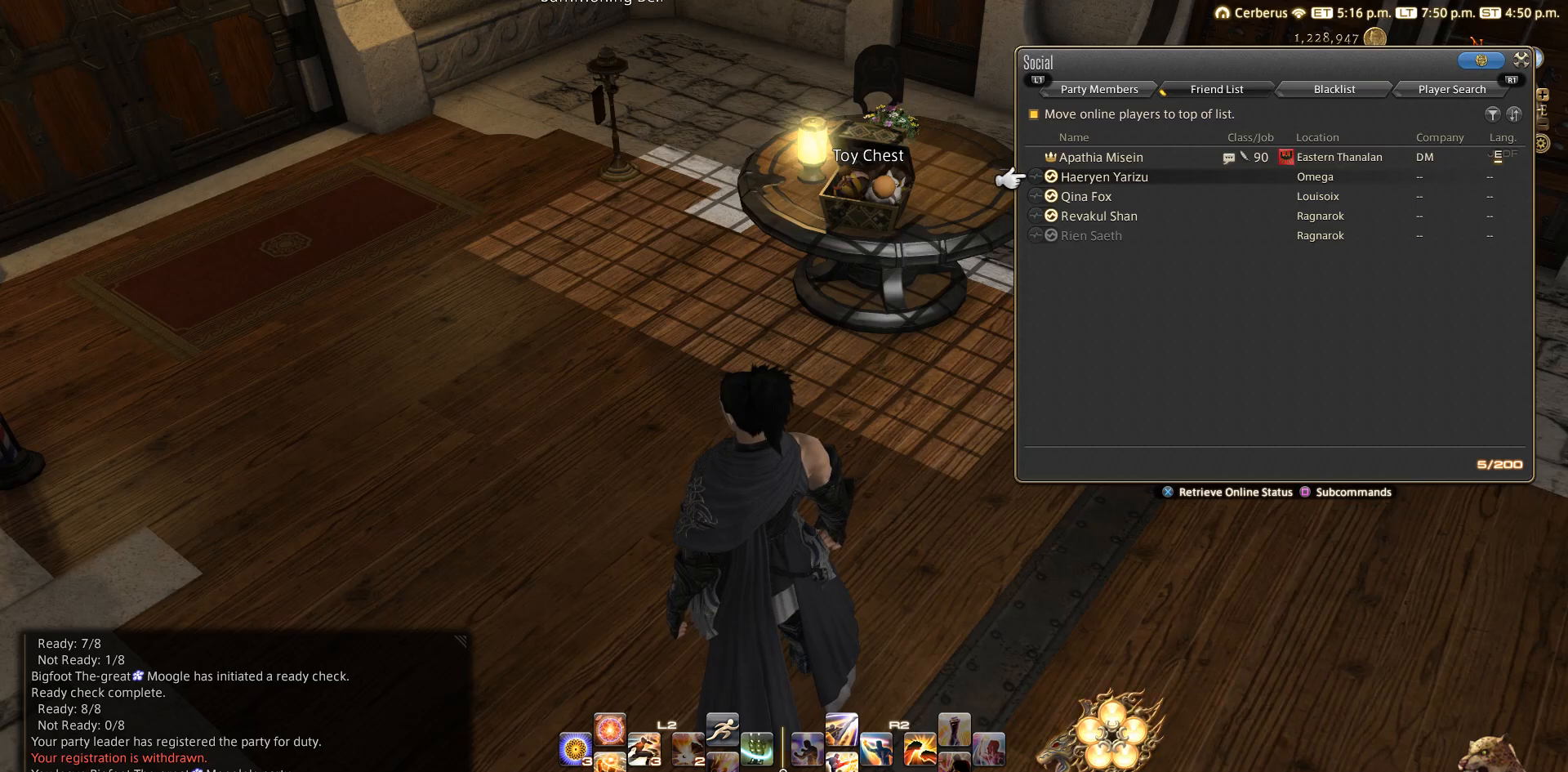
{"buttons": [], "left_stick": "center", "right_stick": "center", "events": []}
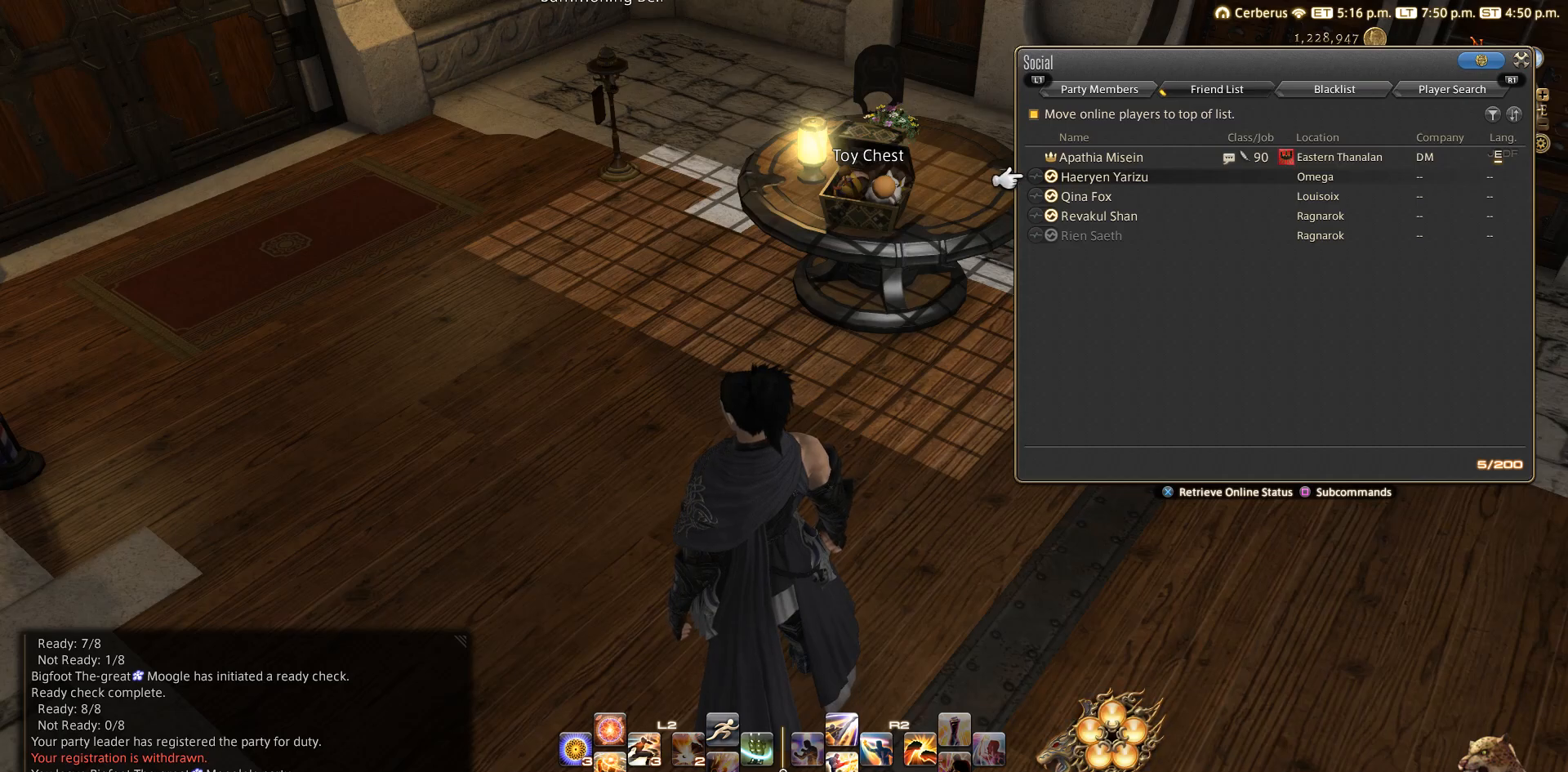
{"buttons": [], "left_stick": "center", "right_stick": "center", "events": [[17, "SQUARE", "down"], [167, "SQUARE", "up"]]}
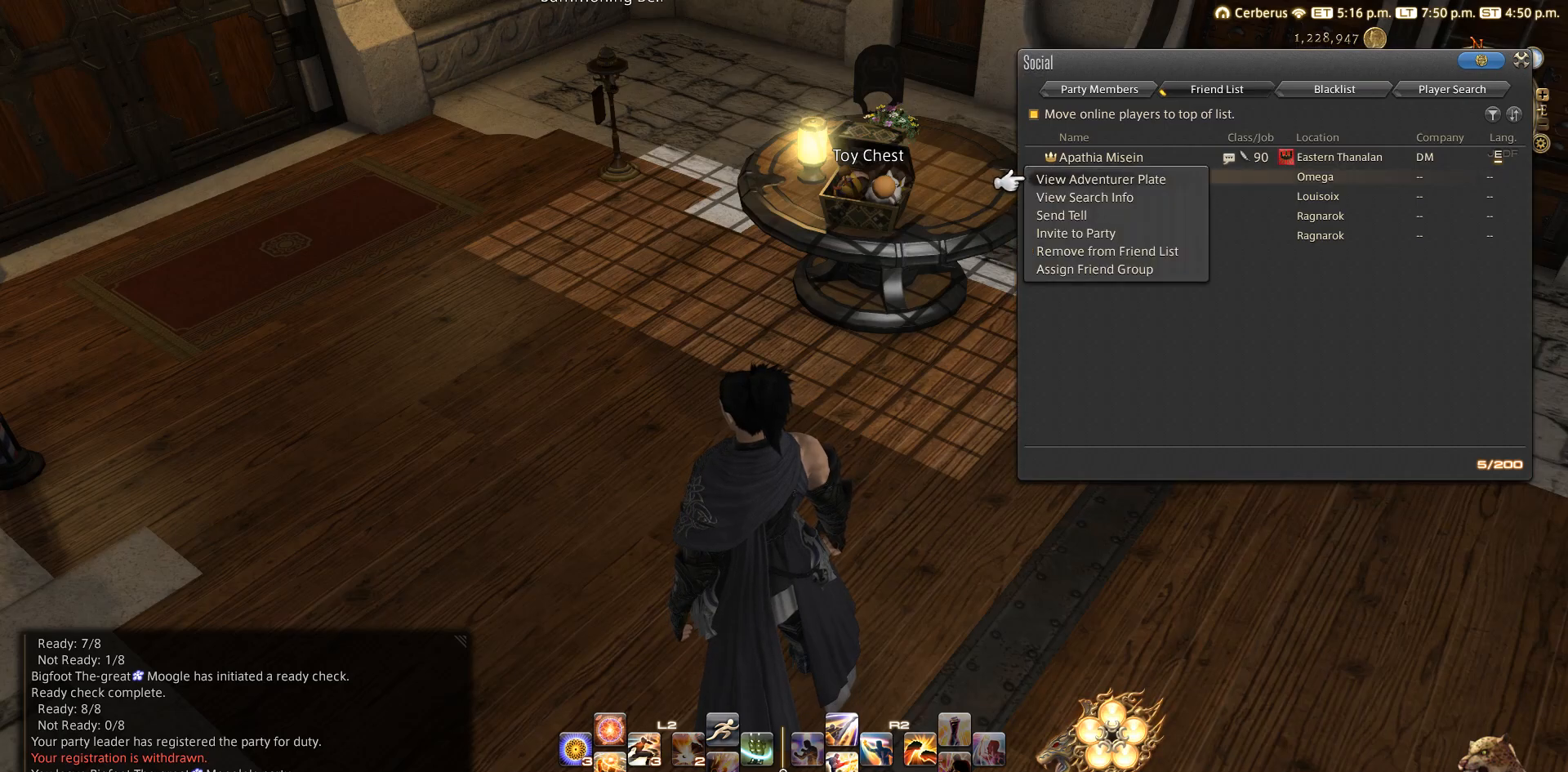
{"buttons": [], "left_stick": "center", "right_stick": "center", "events": [[217, "DPAD_DOWN", "down"], [317, "DPAD_DOWN", "up"], [417, "DPAD_DOWN", "down"], [483, "DPAD_DOWN", "up"]]}
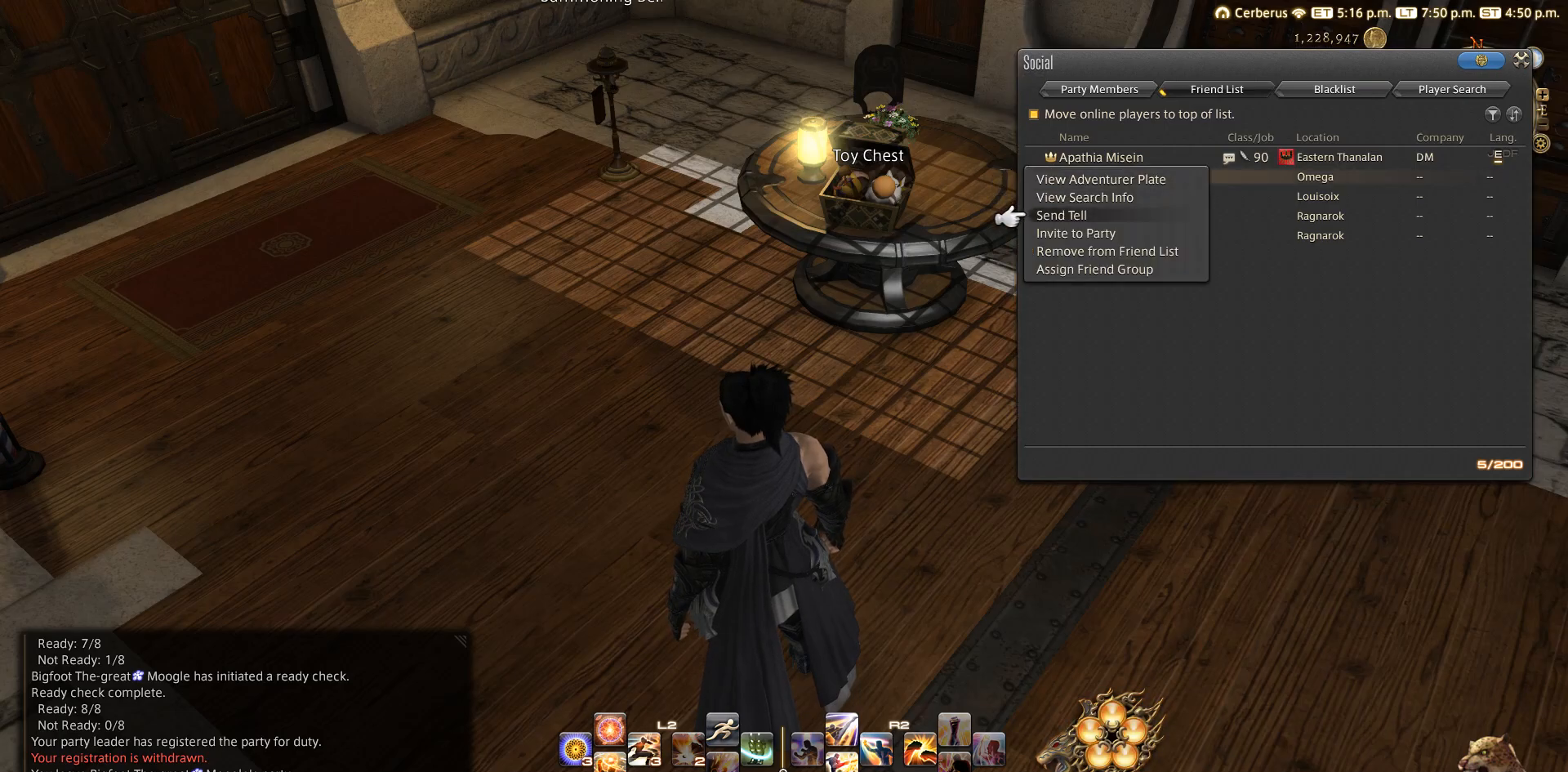
{"buttons": [], "left_stick": "center", "right_stick": "center", "events": [[317, "CROSS", "down"], [417, "CROSS", "up"]]}